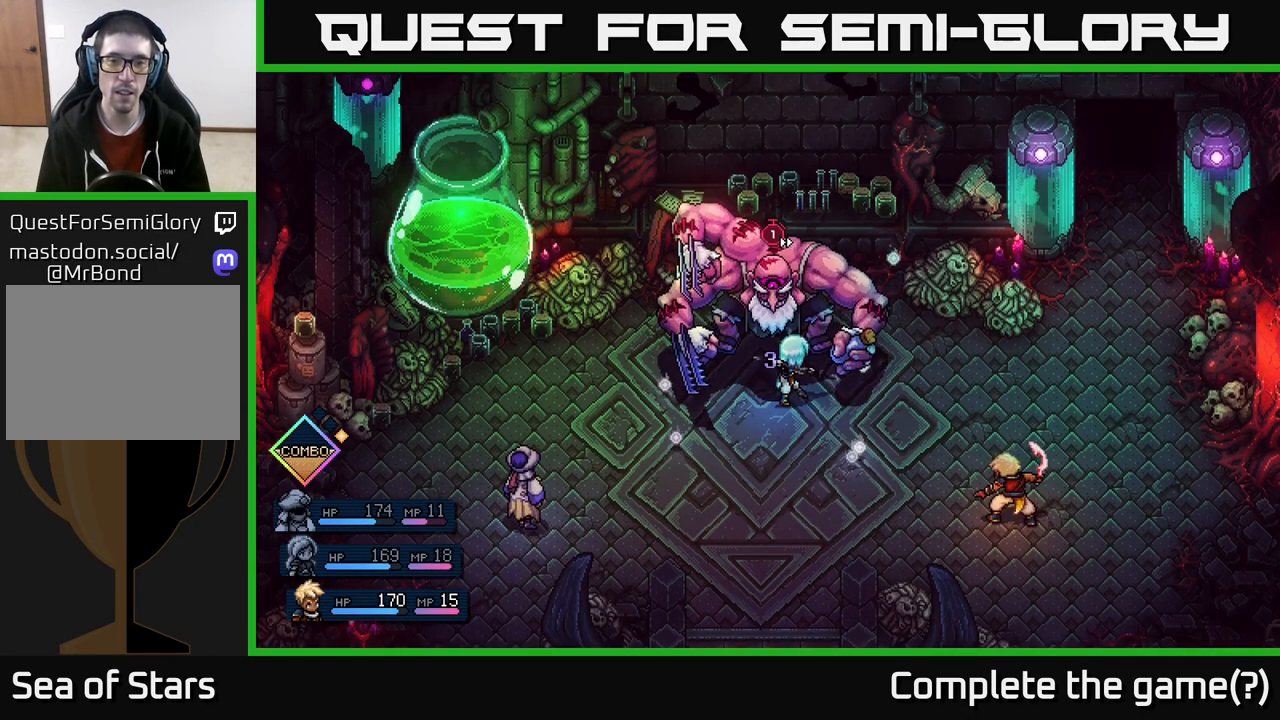
Gameplay with a controller (Xbox layout); each line is a JSON object with the inputs held at the frame after it. "events" lists button and stick changes between this image and that frame as [ms after this image, input, new state], when the widget could be followed in between.
{"buttons": [], "left_stick": "center", "right_stick": "center", "events": [[17, "A", "up"]]}
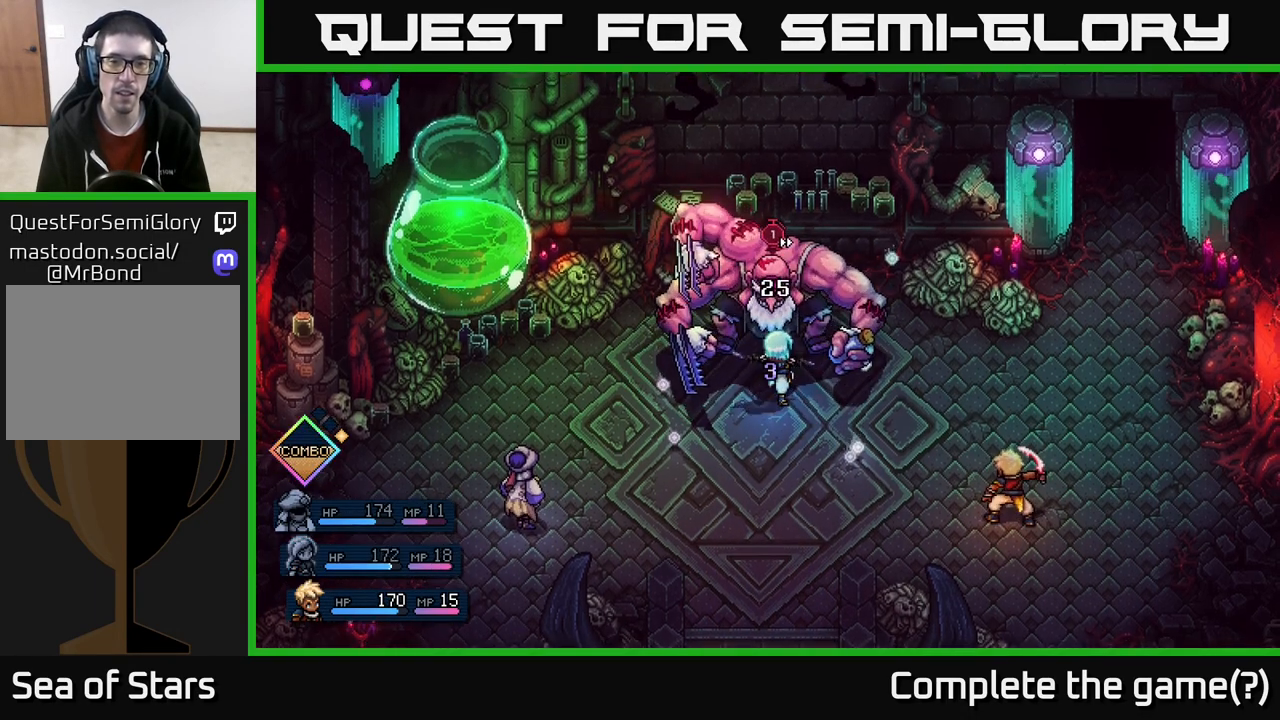
{"buttons": [], "left_stick": "center", "right_stick": "center", "events": []}
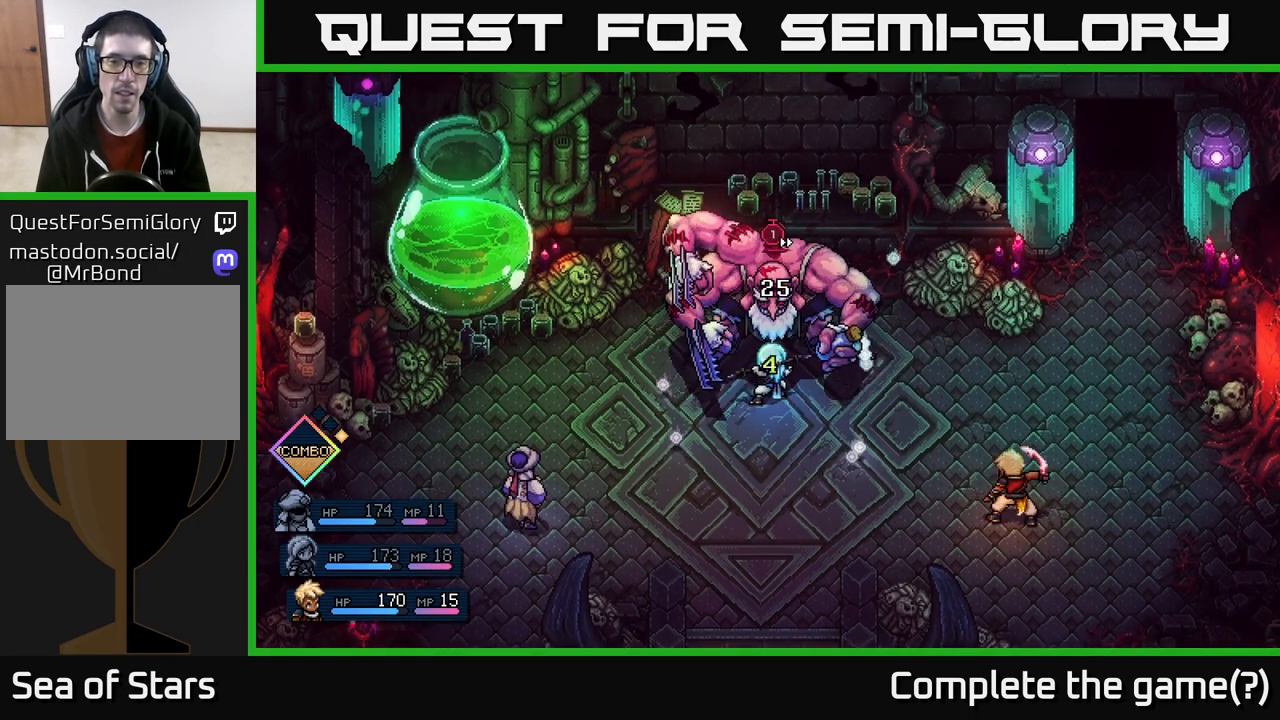
{"buttons": [], "left_stick": "center", "right_stick": "center", "events": []}
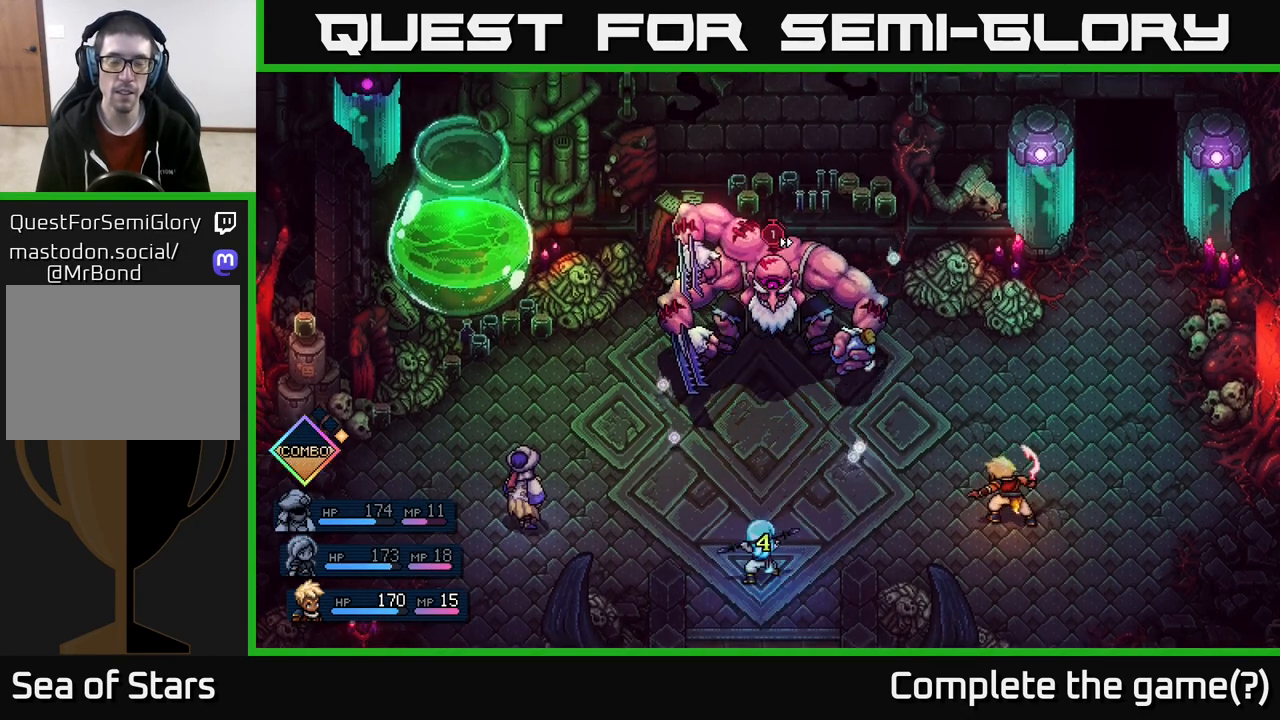
{"buttons": [], "left_stick": "center", "right_stick": "center", "events": []}
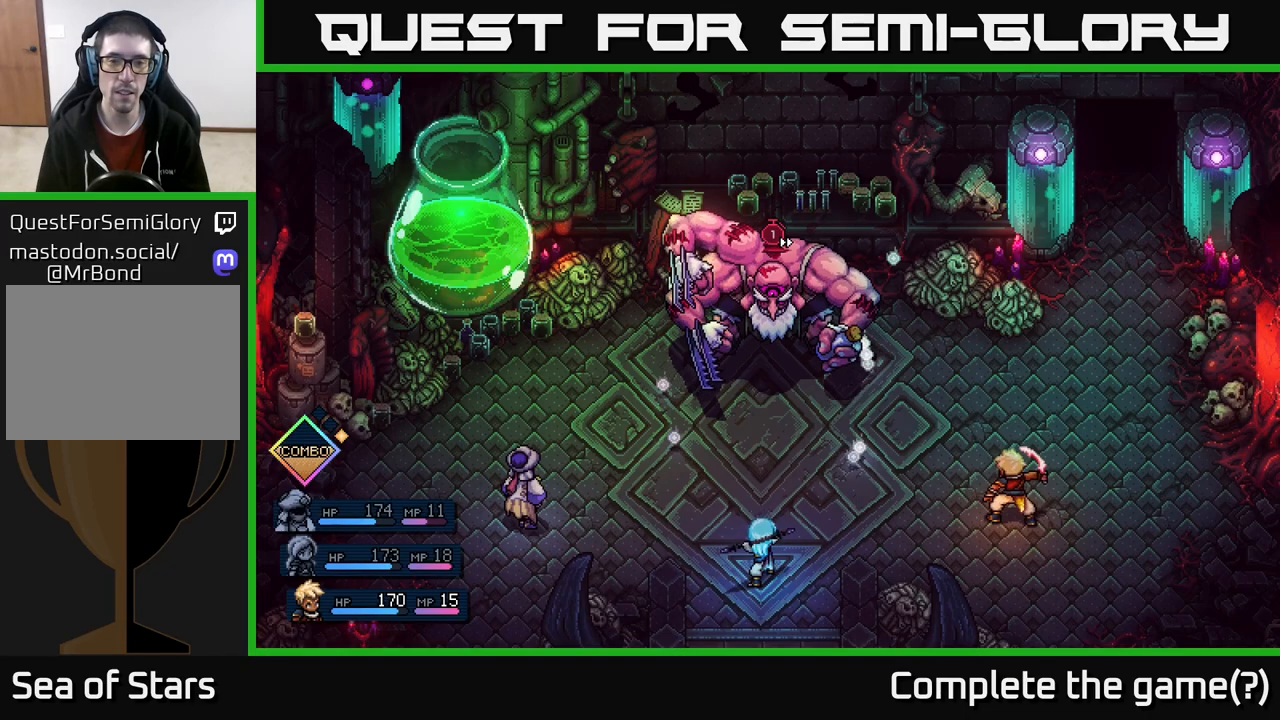
{"buttons": [], "left_stick": "center", "right_stick": "center", "events": []}
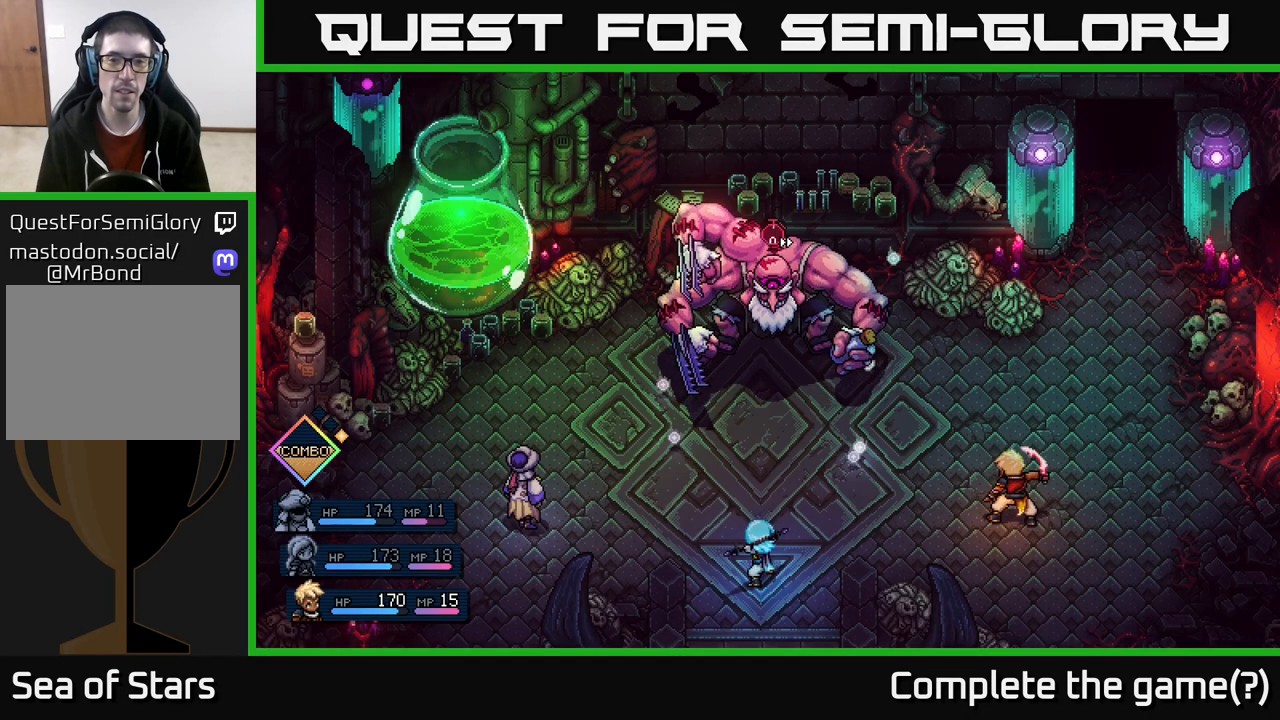
{"buttons": [], "left_stick": "center", "right_stick": "center", "events": []}
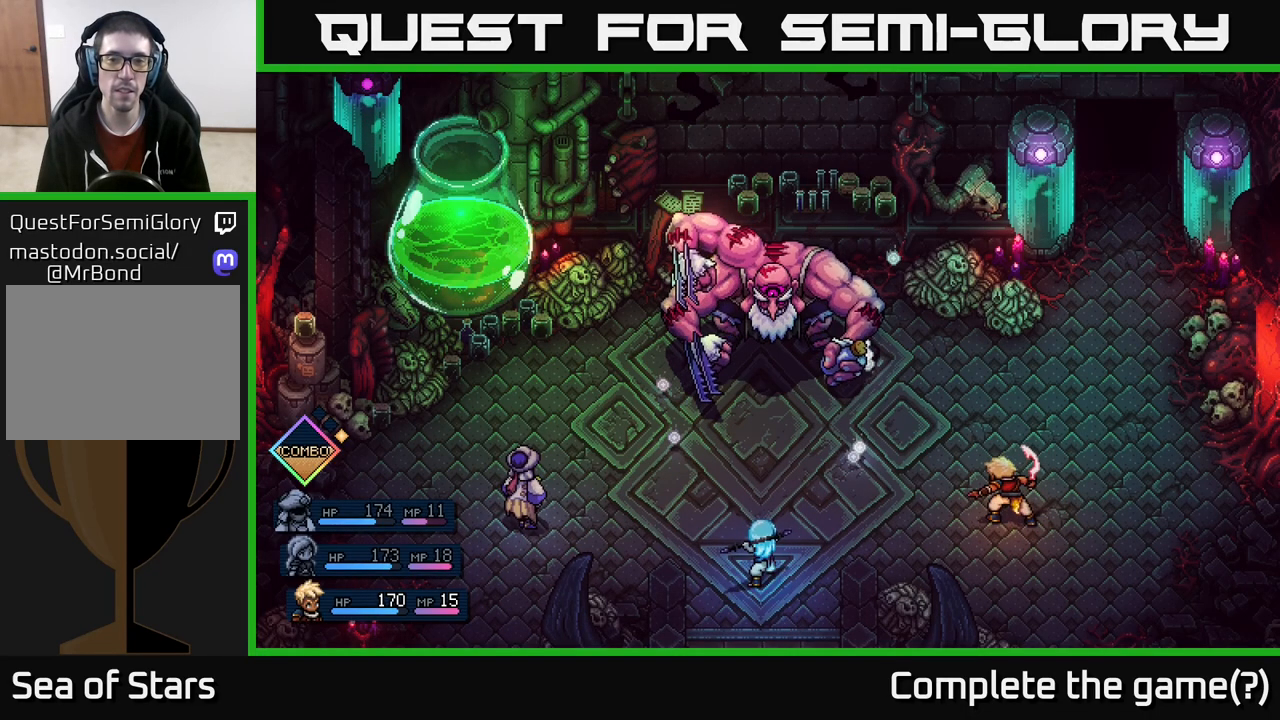
{"buttons": [], "left_stick": "center", "right_stick": "center", "events": []}
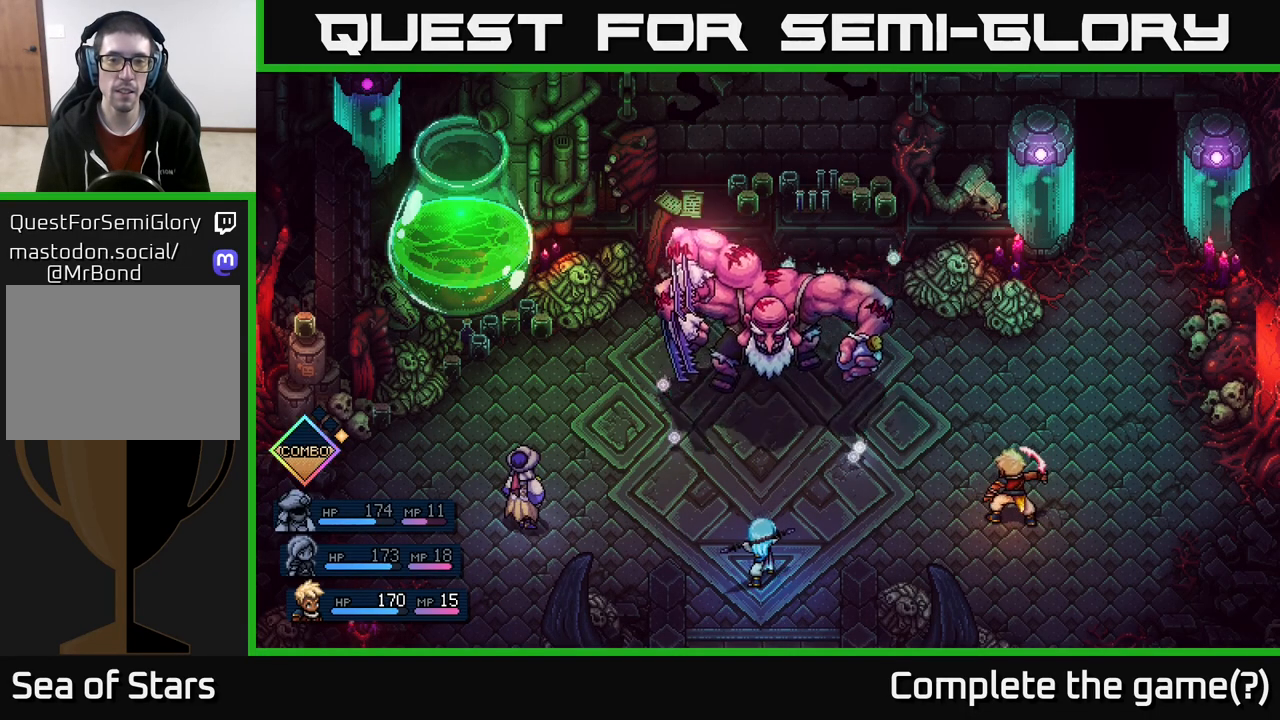
{"buttons": [], "left_stick": "center", "right_stick": "center", "events": []}
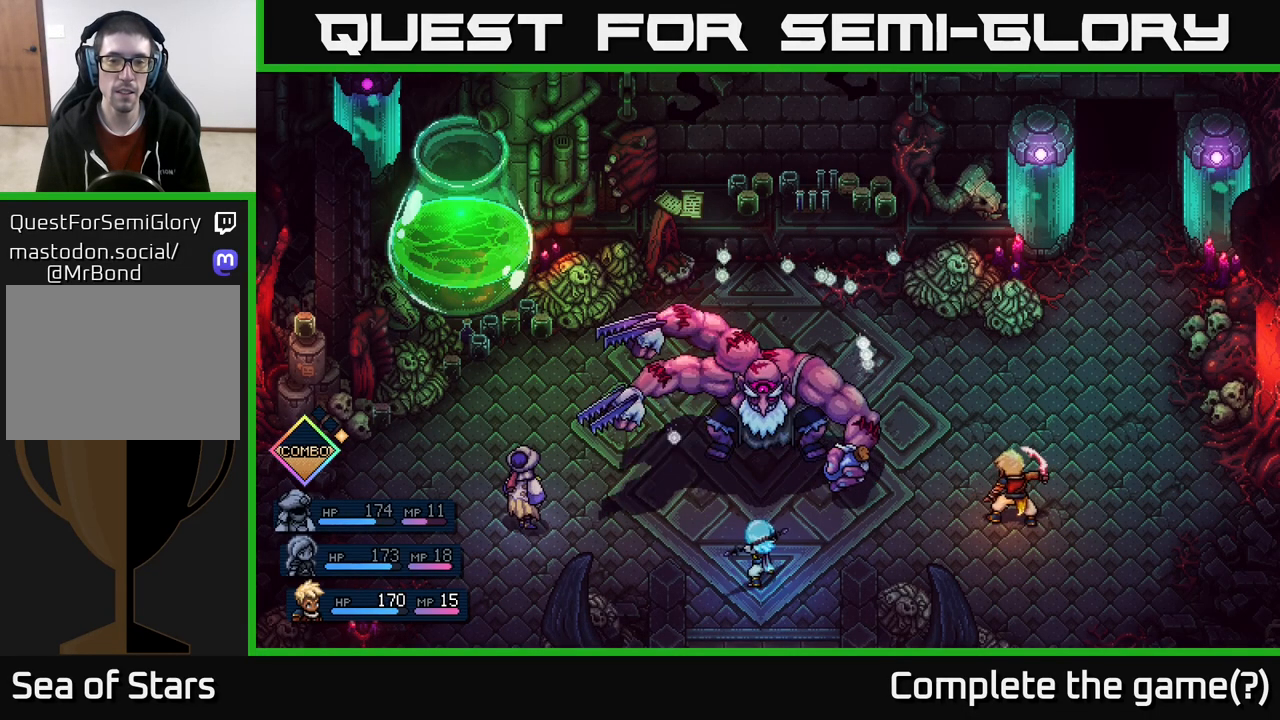
{"buttons": [], "left_stick": "center", "right_stick": "center", "events": []}
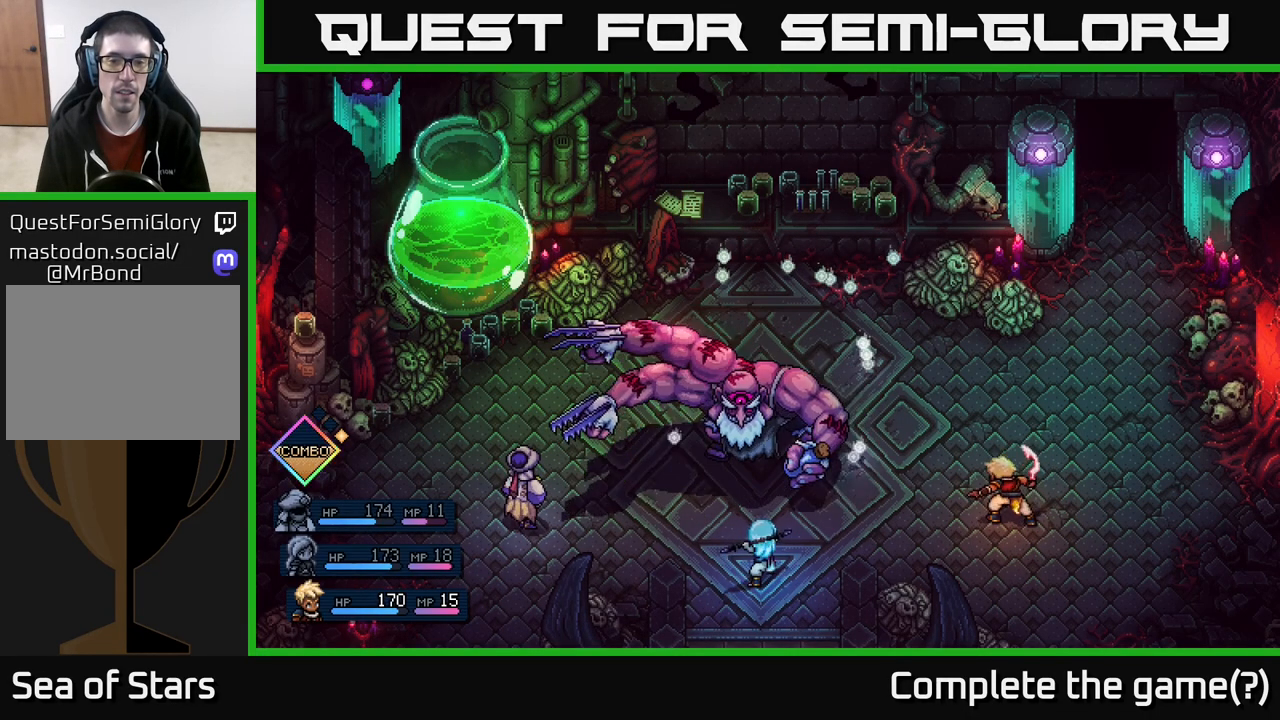
{"buttons": [], "left_stick": "center", "right_stick": "center", "events": [[67, "A", "down"], [233, "A", "up"]]}
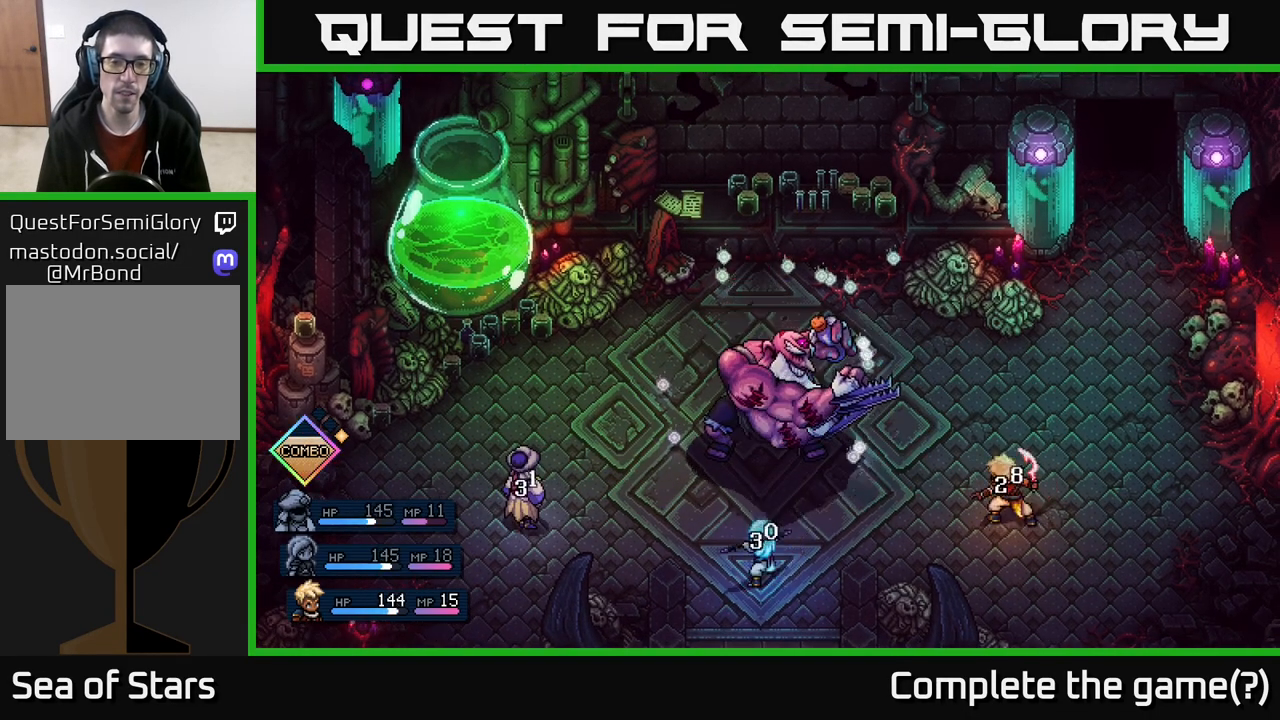
{"buttons": [], "left_stick": "center", "right_stick": "center", "events": []}
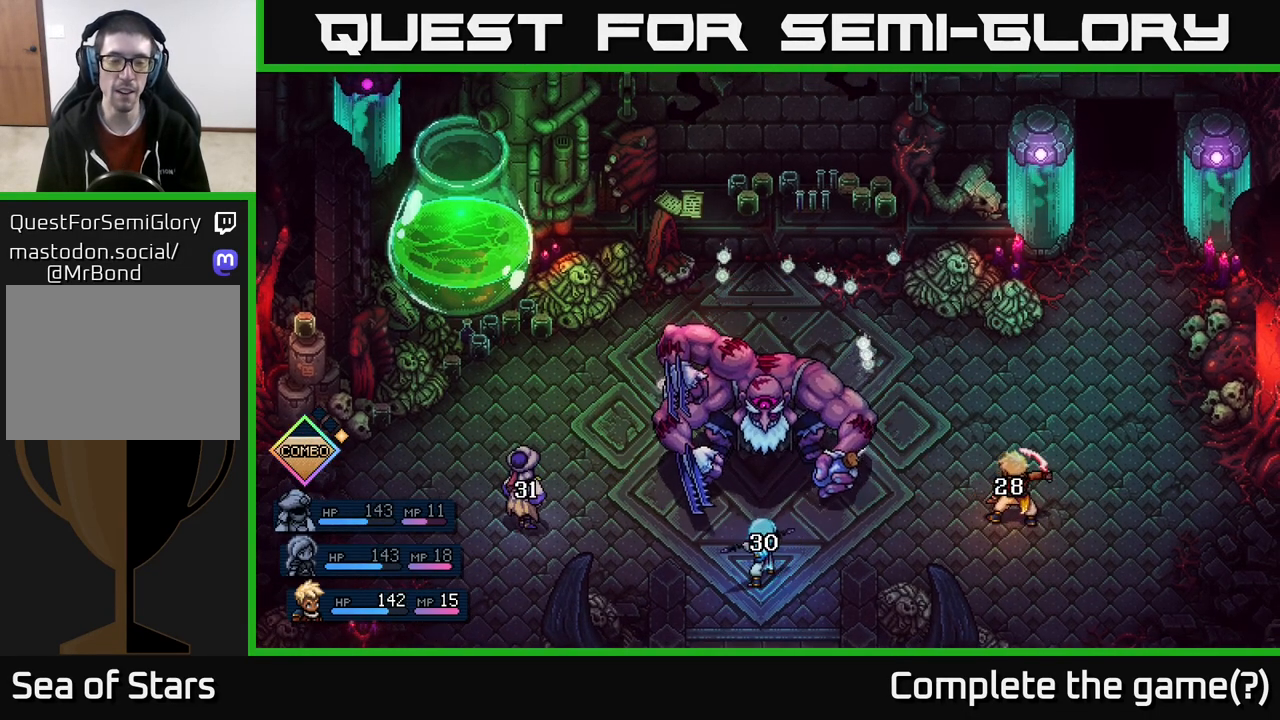
{"buttons": [], "left_stick": "center", "right_stick": "center", "events": []}
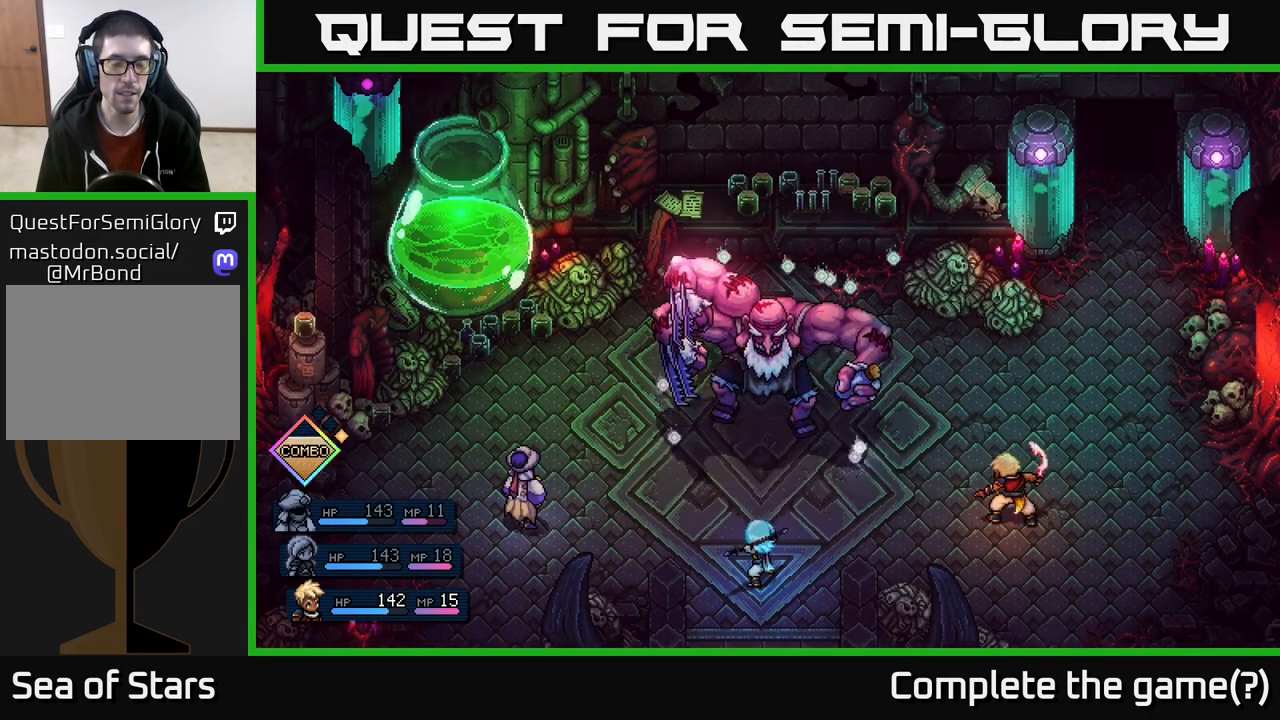
{"buttons": [], "left_stick": "center", "right_stick": "center", "events": []}
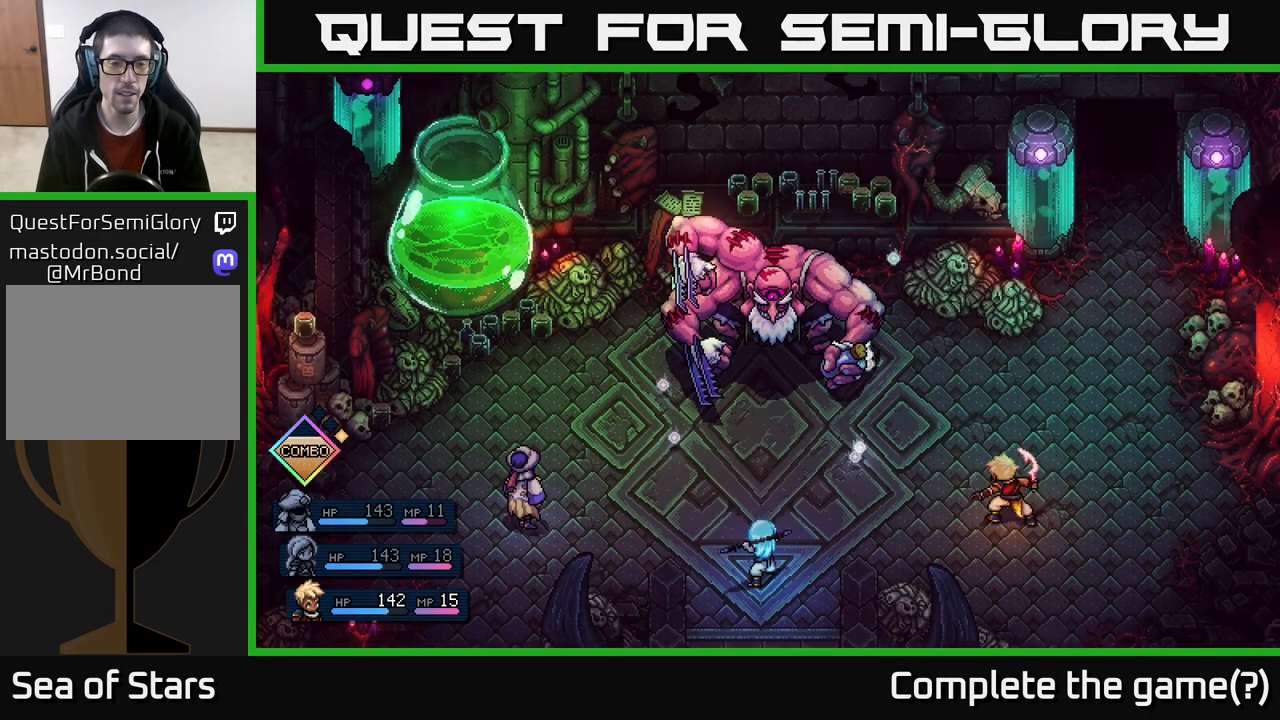
{"buttons": [], "left_stick": "center", "right_stick": "center", "events": [[50, "left_stick", "left"], [183, "left_stick", "center"], [283, "left_stick", "left"], [433, "left_stick", "center"]]}
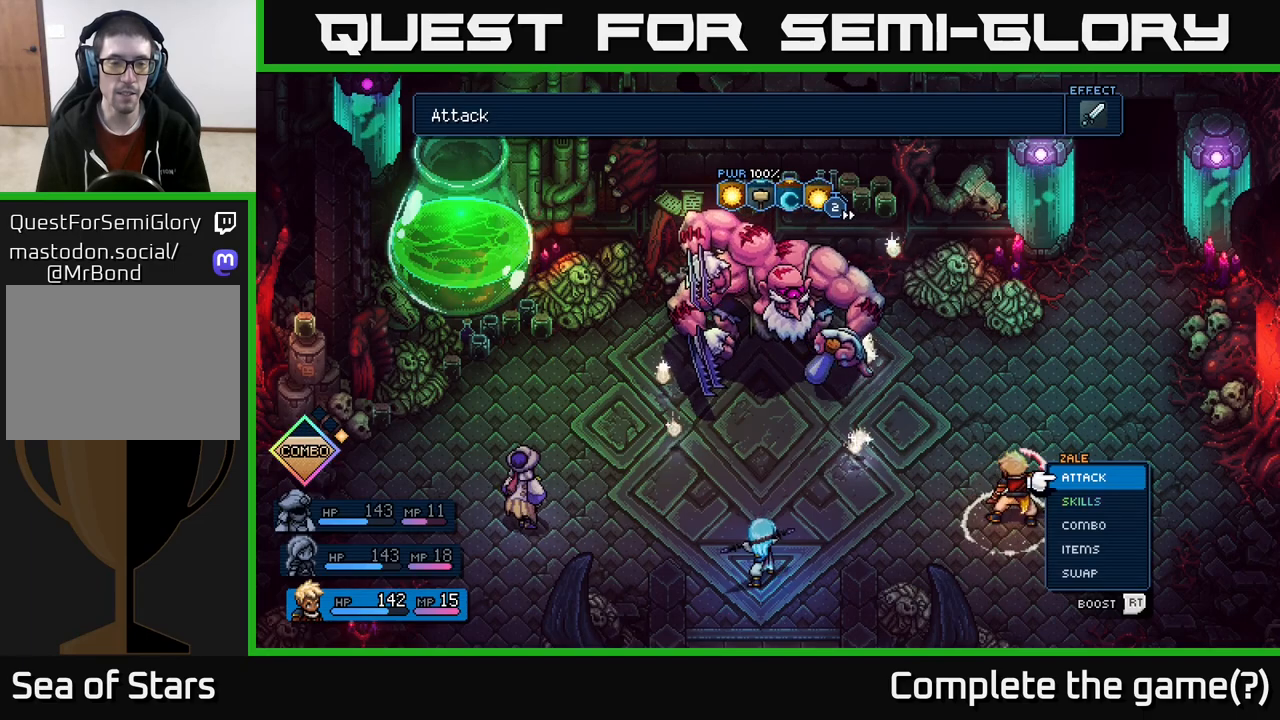
{"buttons": [], "left_stick": "center", "right_stick": "center", "events": [[17, "left_stick", "left"], [133, "left_stick", "center"], [333, "left_stick", "right"], [500, "left_stick", "center"]]}
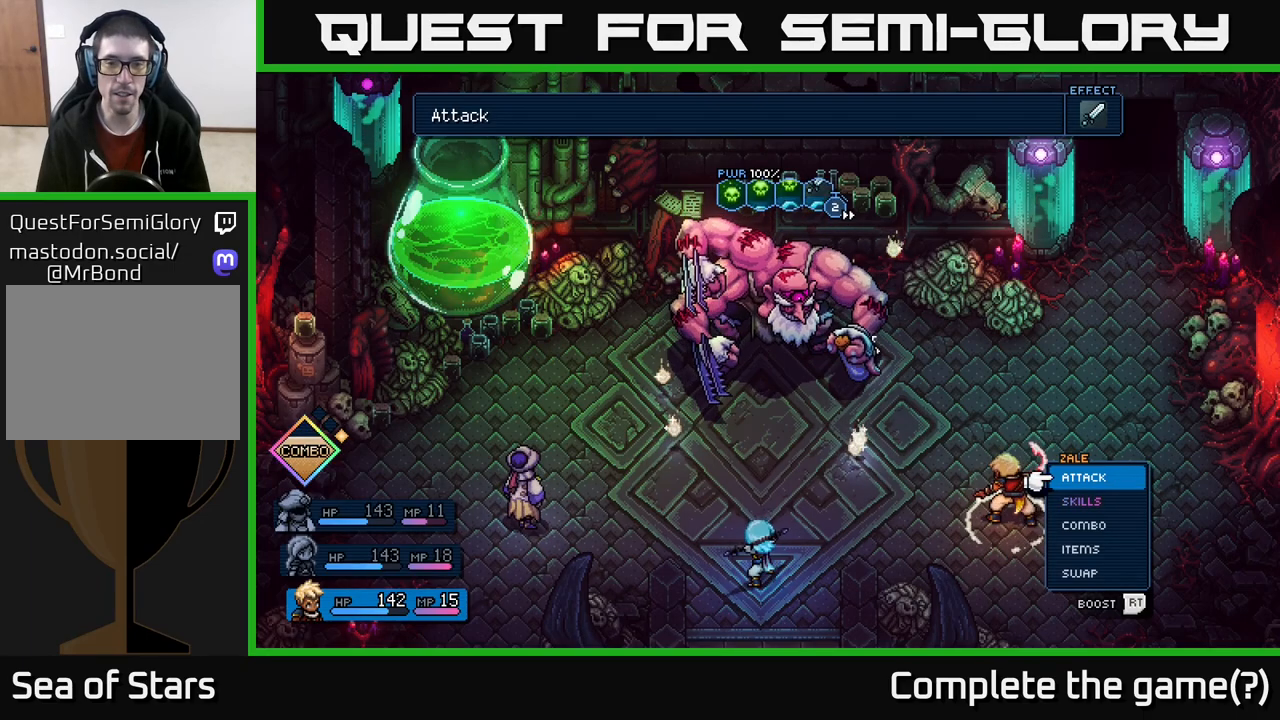
{"buttons": [], "left_stick": "right", "right_stick": "center", "events": [[67, "left_stick", "left"], [233, "left_stick", "center"], [350, "left_stick", "right"]]}
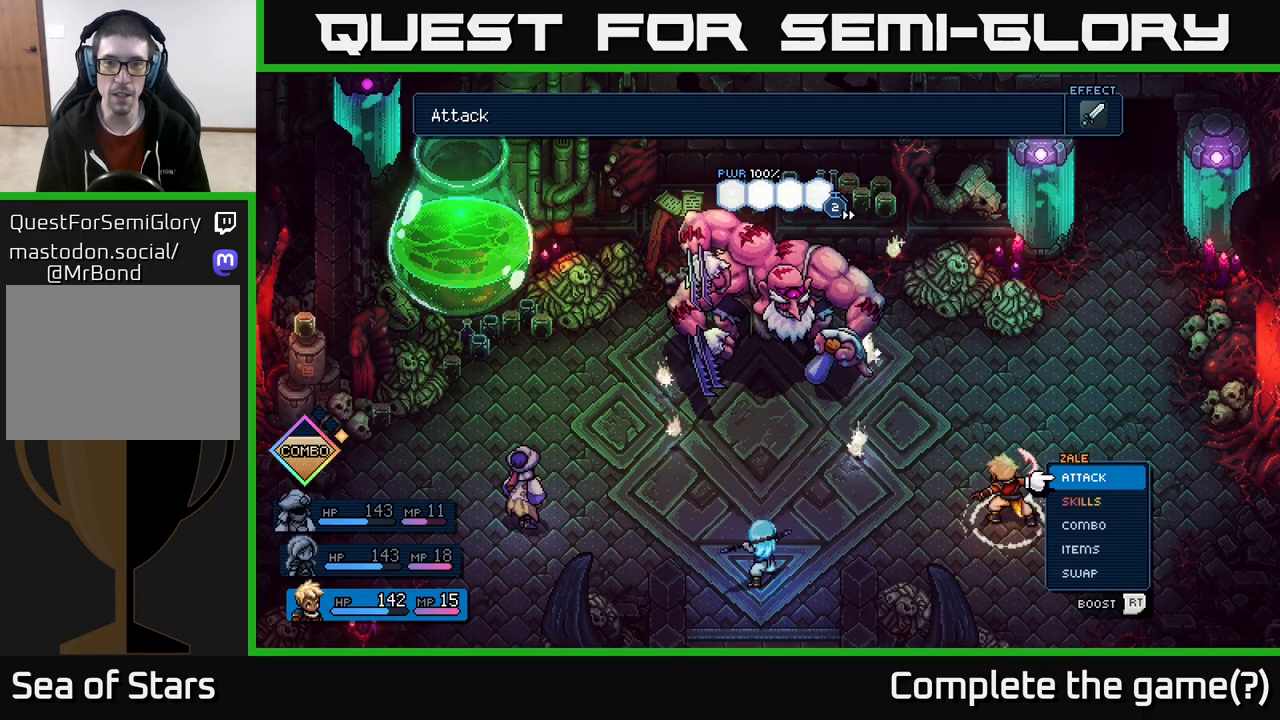
{"buttons": [], "left_stick": "center", "right_stick": "center", "events": [[17, "left_stick", "center"]]}
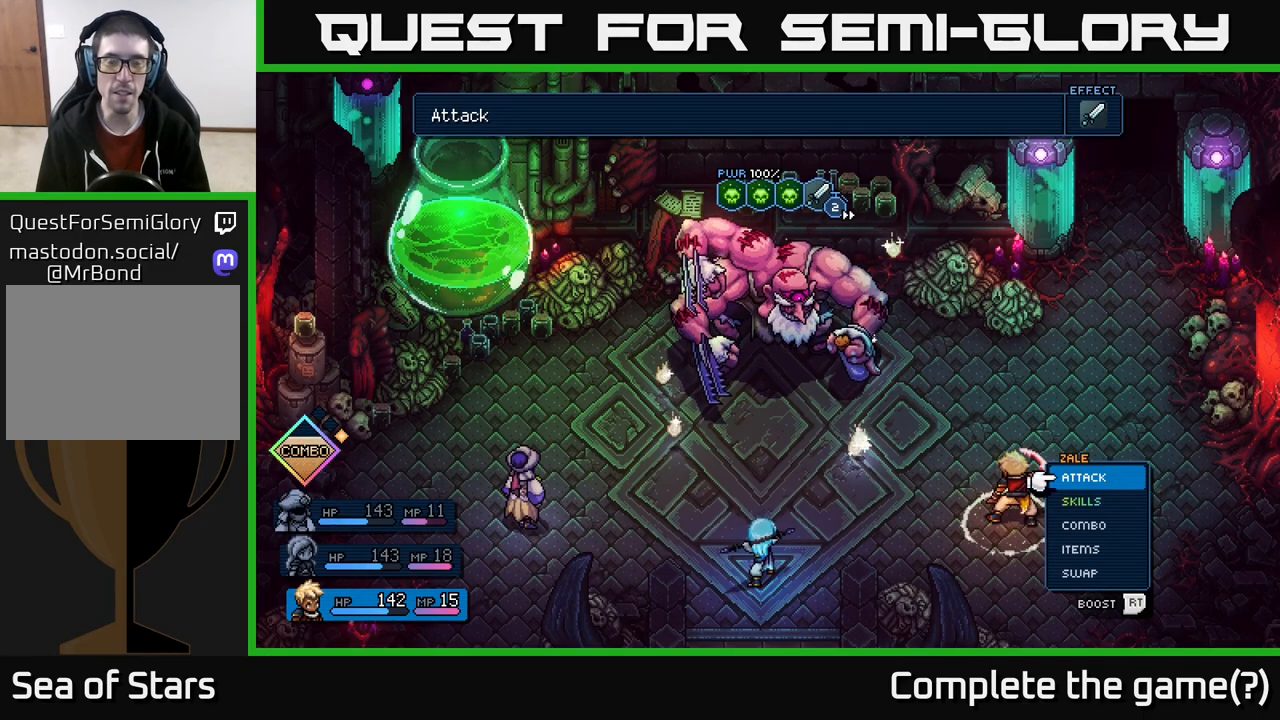
{"buttons": [], "left_stick": "center", "right_stick": "center", "events": []}
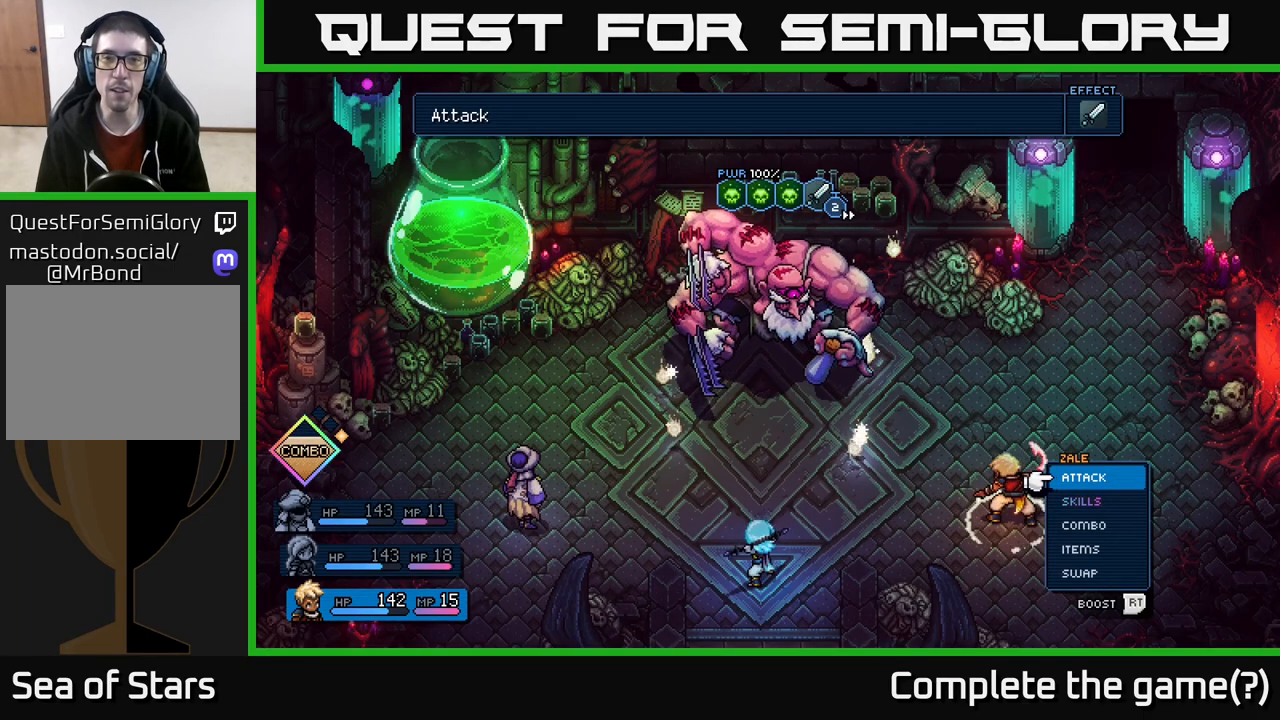
{"buttons": [], "left_stick": "center", "right_stick": "center", "events": []}
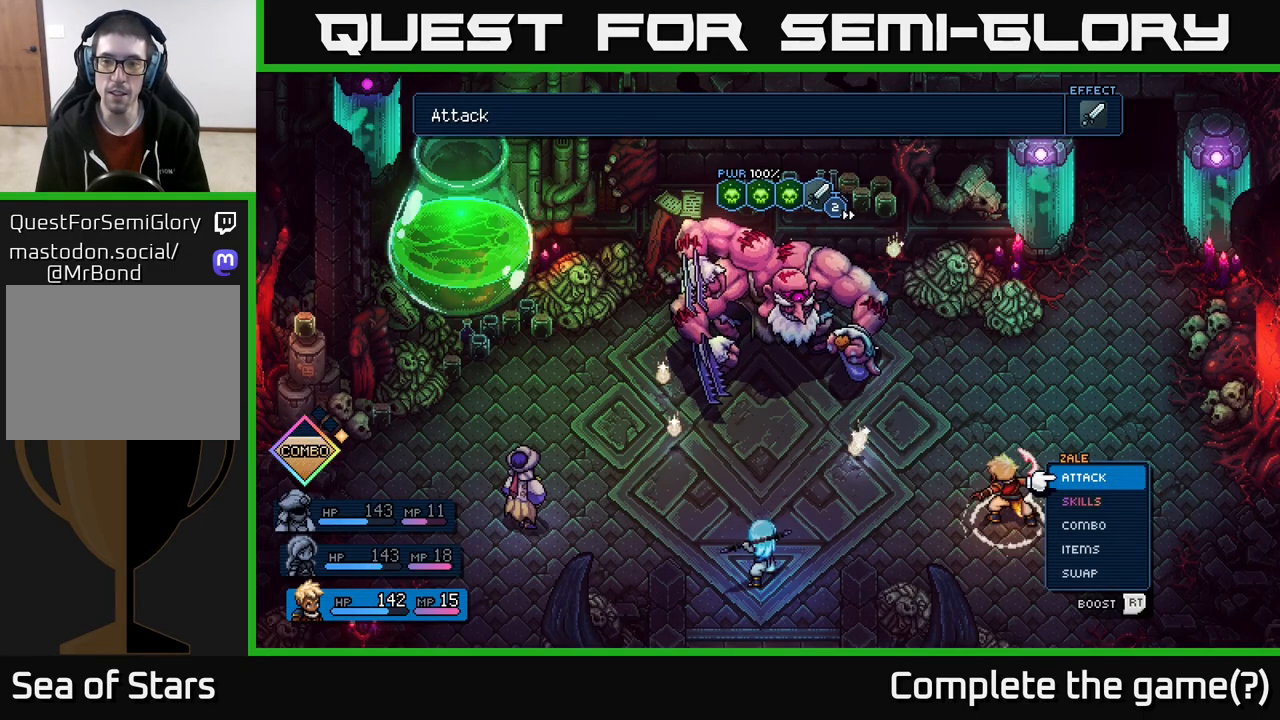
{"buttons": [], "left_stick": "center", "right_stick": "center", "events": []}
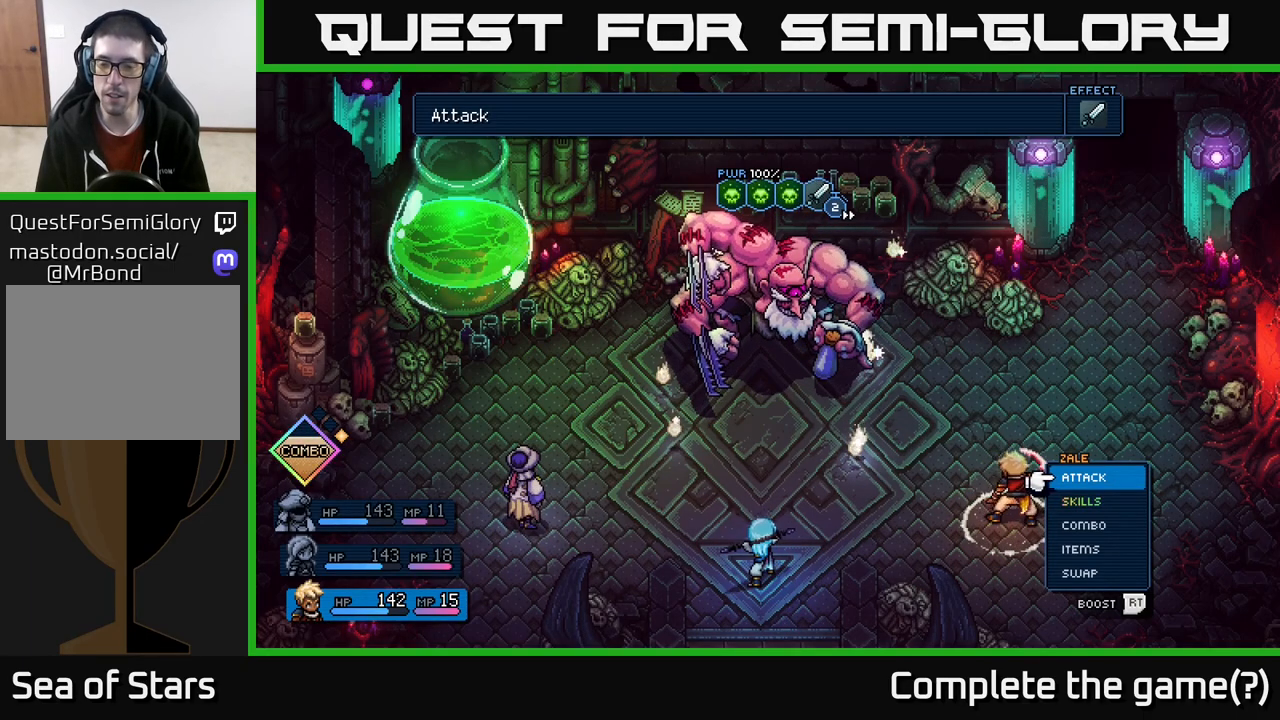
{"buttons": [], "left_stick": "up", "right_stick": "center", "events": [[383, "left_stick", "up"]]}
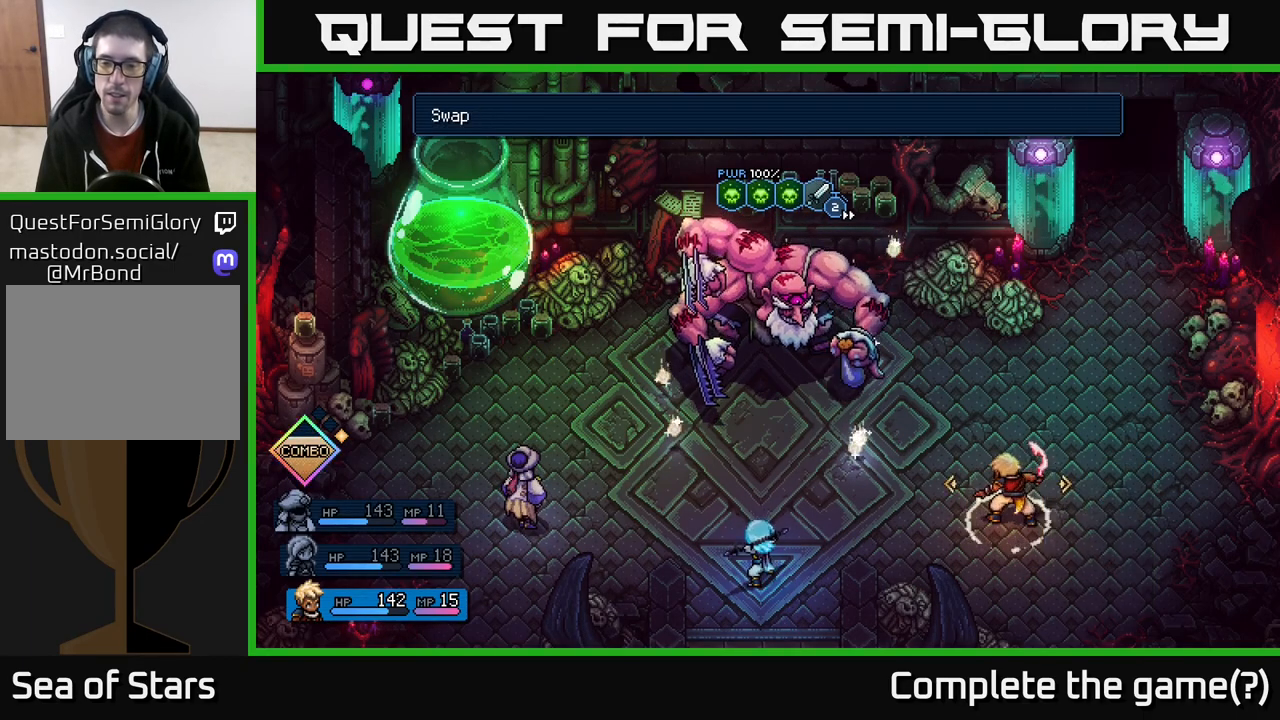
{"buttons": [], "left_stick": "center", "right_stick": "center", "events": [[17, "A", "down"], [17, "left_stick", "center"], [67, "A", "up"], [183, "left_stick", "right"], [317, "left_stick", "center"]]}
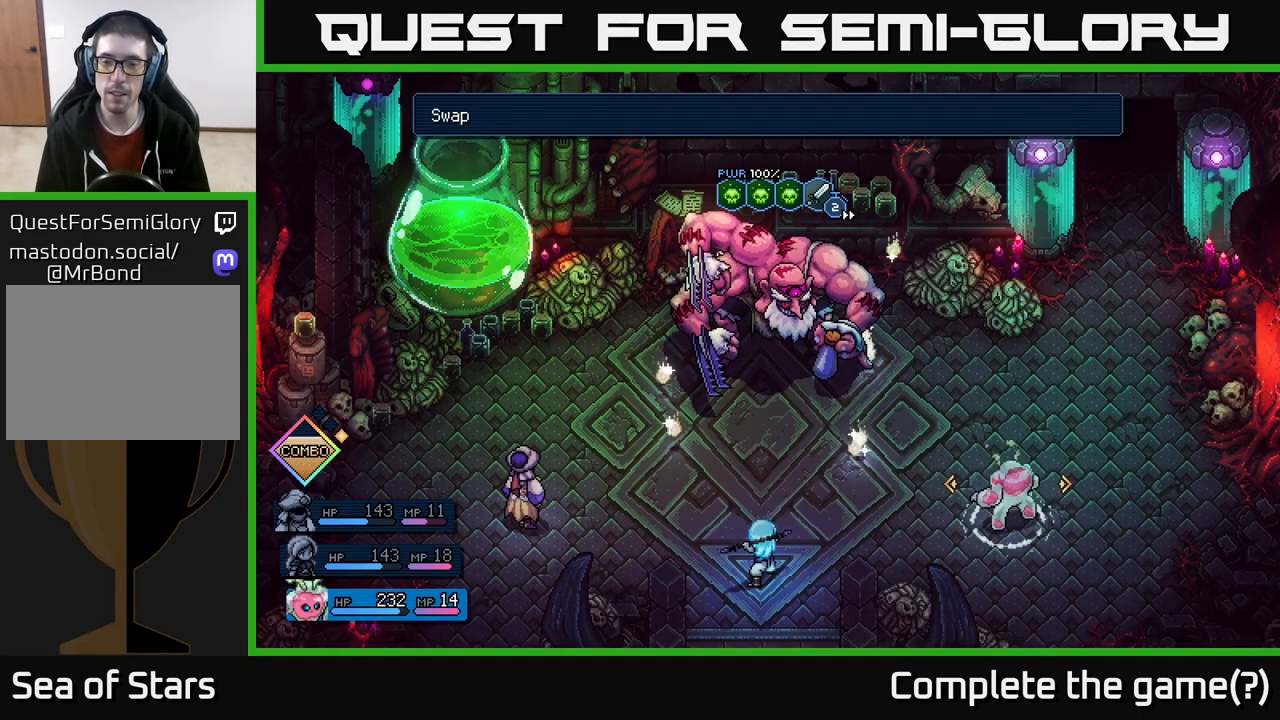
{"buttons": [], "left_stick": "center", "right_stick": "center", "events": [[50, "left_stick", "right"], [217, "left_stick", "center"]]}
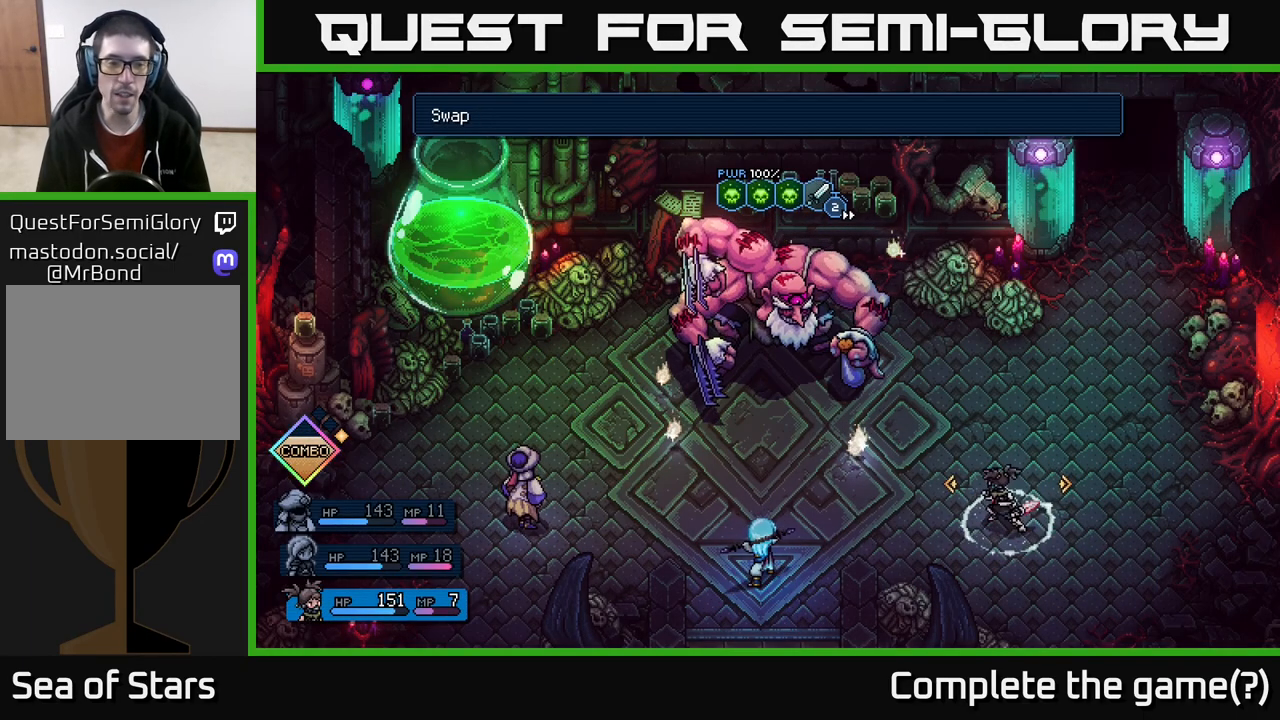
{"buttons": [], "left_stick": "down", "right_stick": "center", "events": [[117, "A", "down"], [200, "A", "up"], [467, "left_stick", "down"]]}
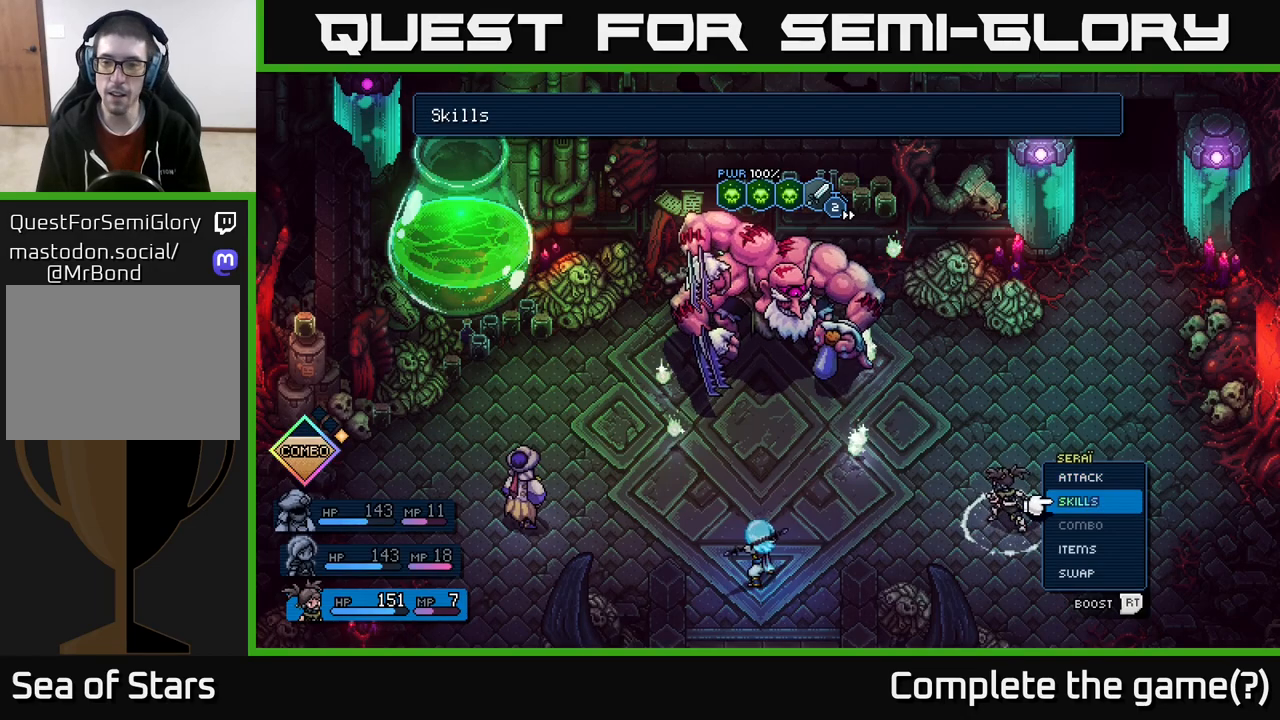
{"buttons": [], "left_stick": "center", "right_stick": "center", "events": [[150, "left_stick", "center"], [167, "A", "down"], [233, "A", "up"]]}
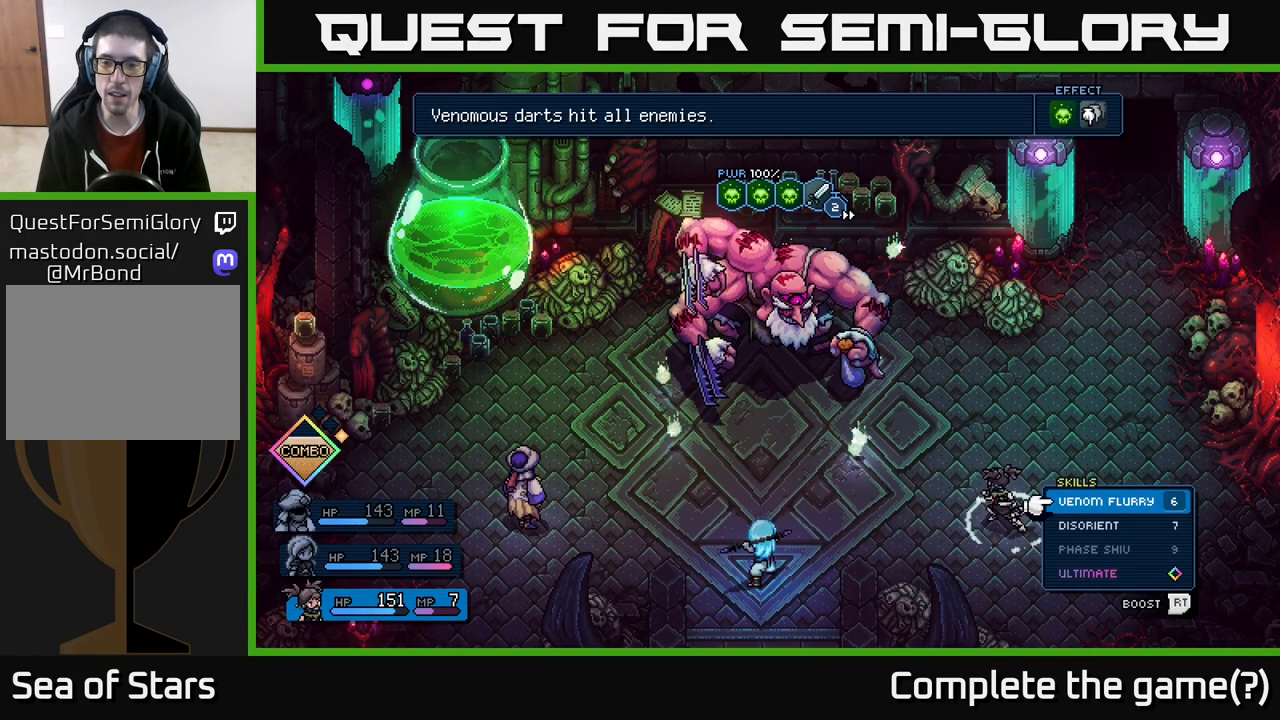
{"buttons": [], "left_stick": "center", "right_stick": "center", "events": []}
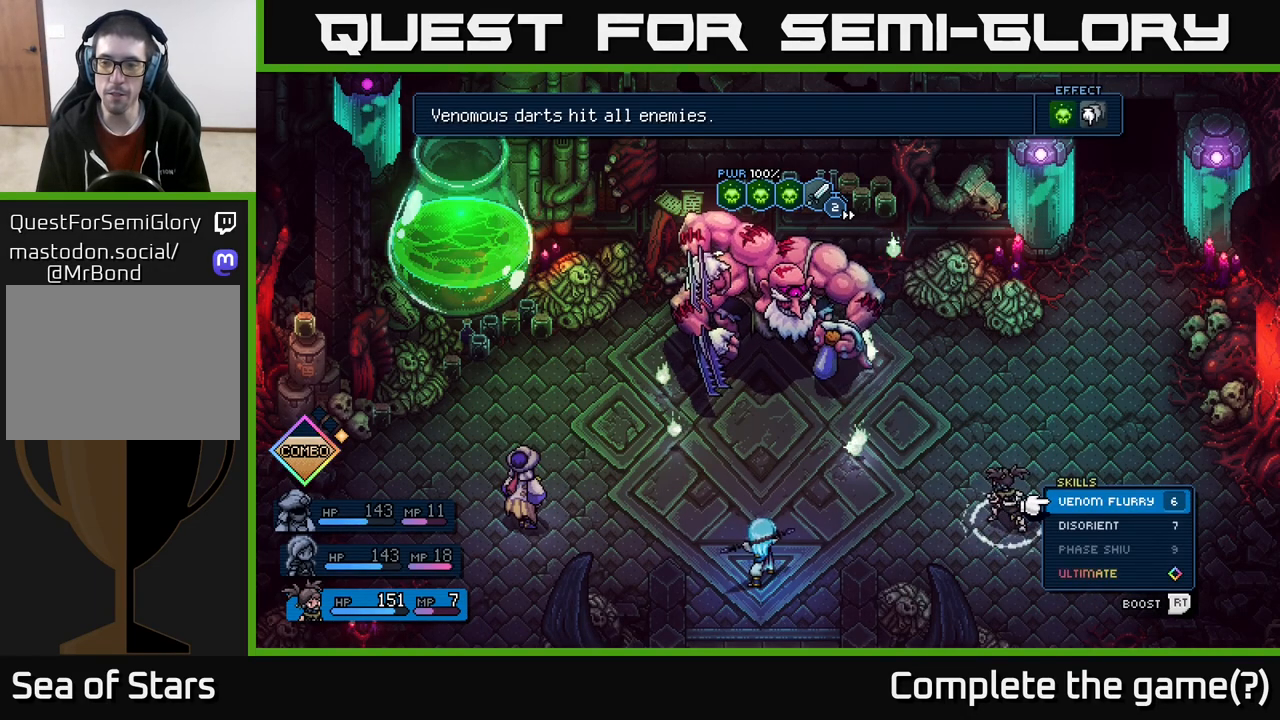
{"buttons": [], "left_stick": "center", "right_stick": "center", "events": []}
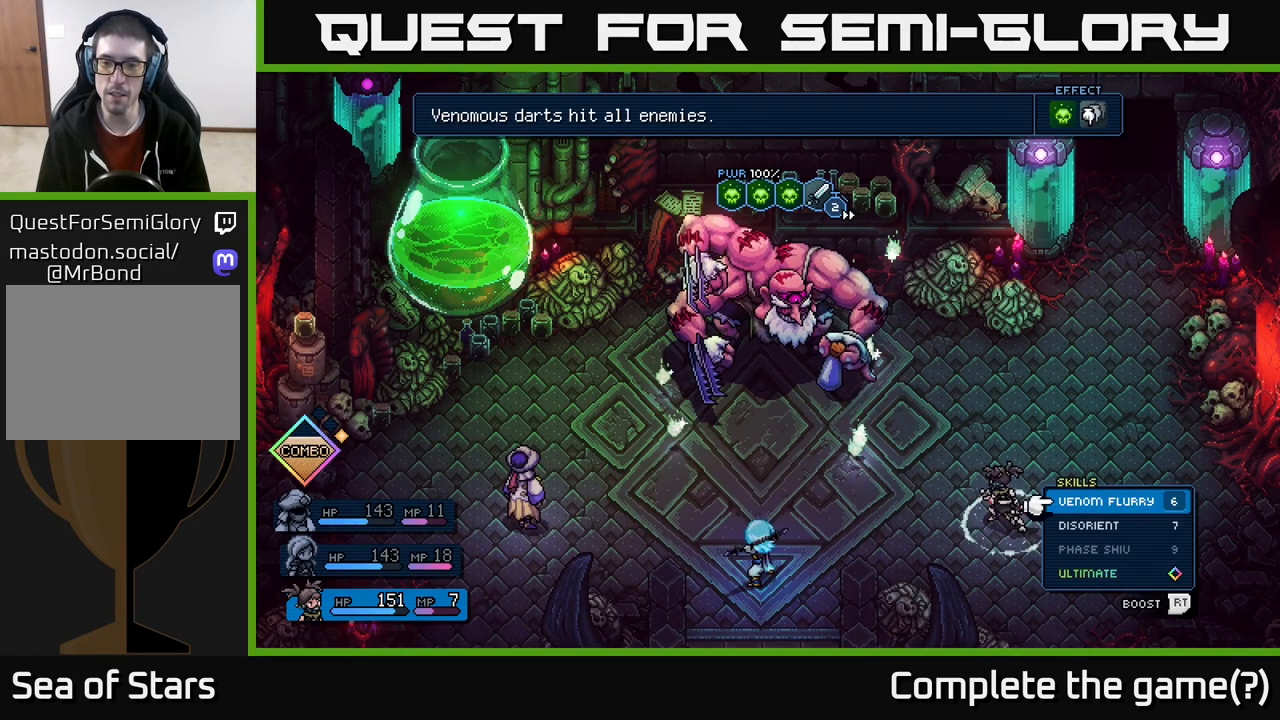
{"buttons": [], "left_stick": "center", "right_stick": "center", "events": [[233, "A", "down"], [300, "A", "up"]]}
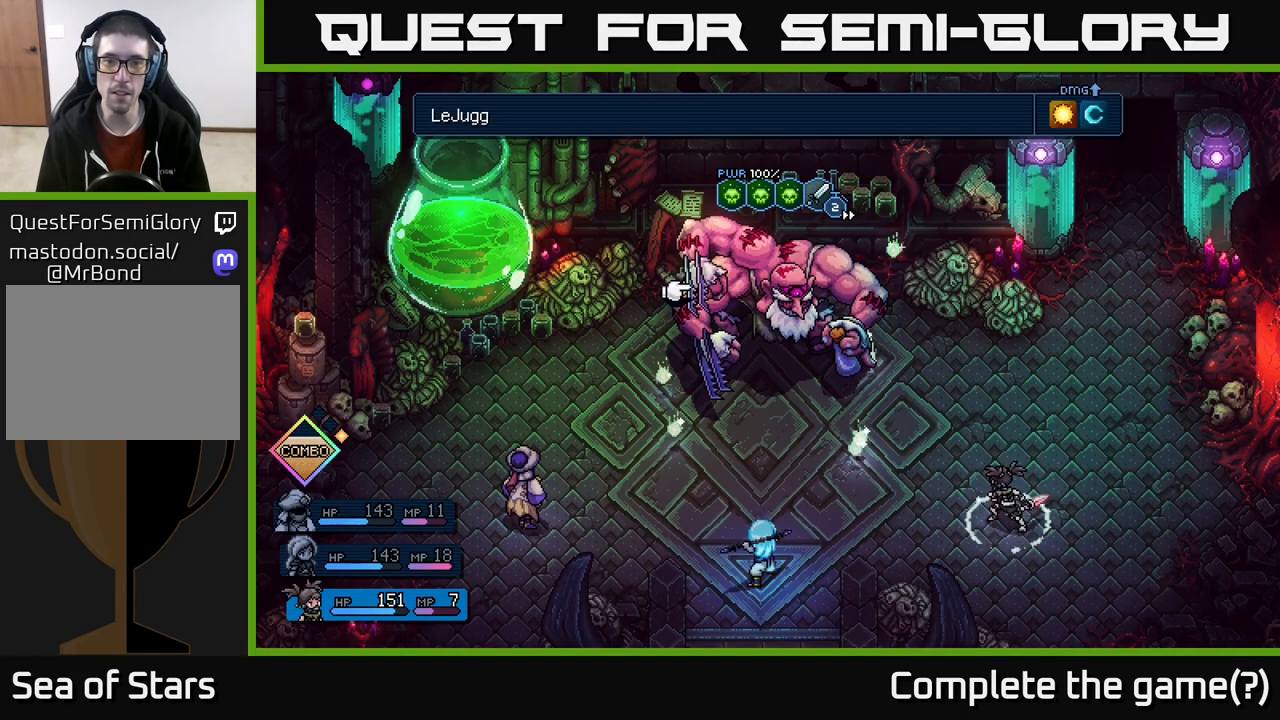
{"buttons": [], "left_stick": "center", "right_stick": "center", "events": [[217, "A", "down"], [267, "A", "up"]]}
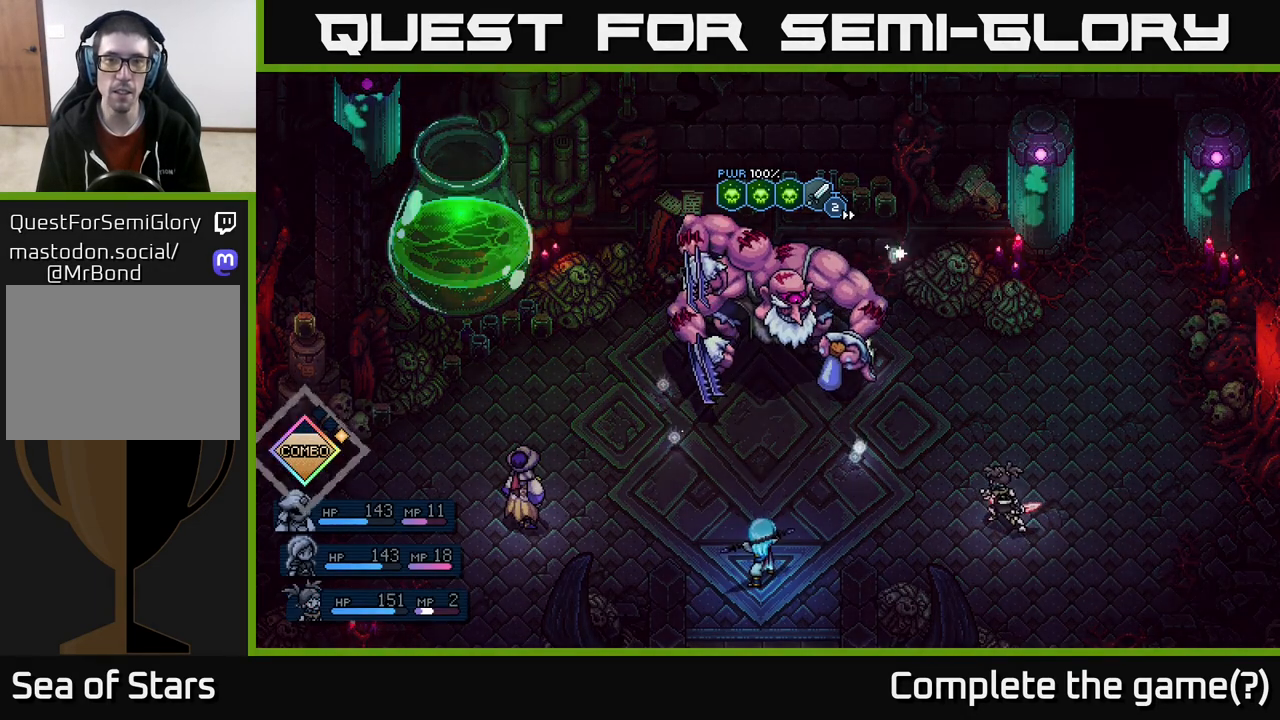
{"buttons": [], "left_stick": "center", "right_stick": "center", "events": []}